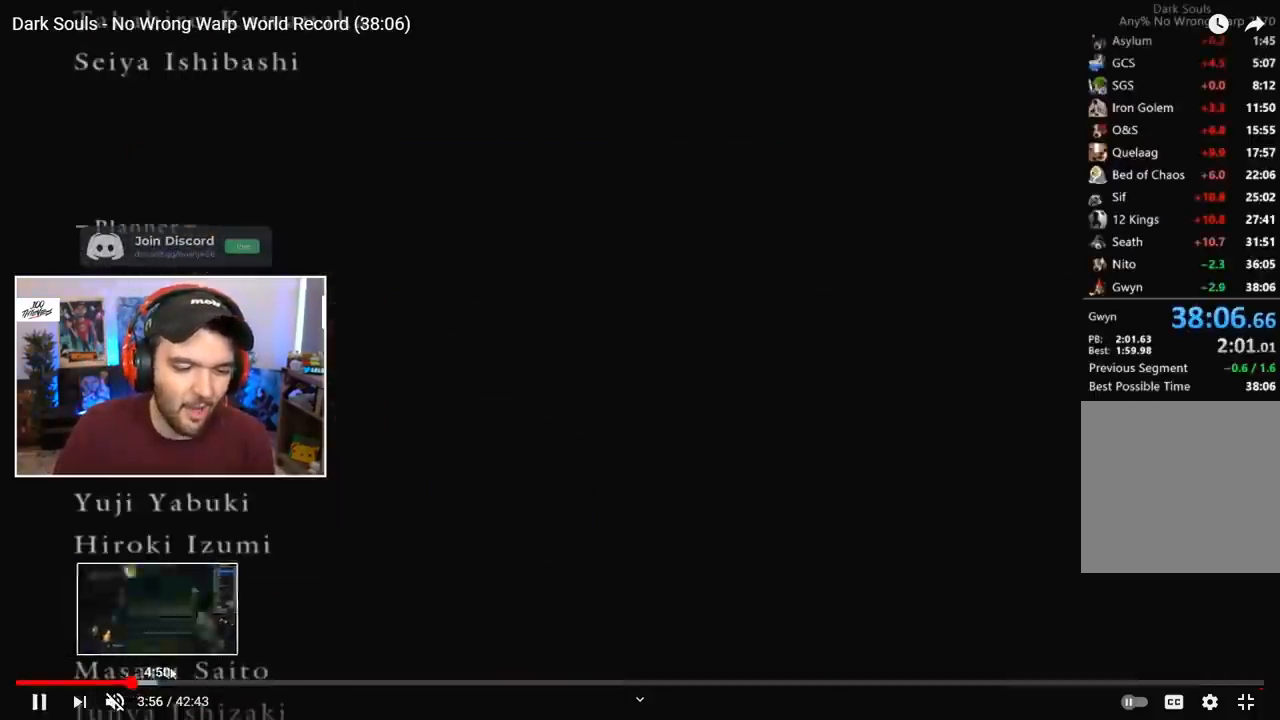
Gameplay with a controller (Xbox layout); each line is a JSON object with the inputs held at the frame after it. "events" lists button and stick changes between this image and that frame as [ms after this image, input, new state], when the widget could be followed in between.
{"buttons": ["B", "L1"], "left_stick": "center", "right_stick": "center", "events": [[100, "B", "down"], [100, "L1", "down"]]}
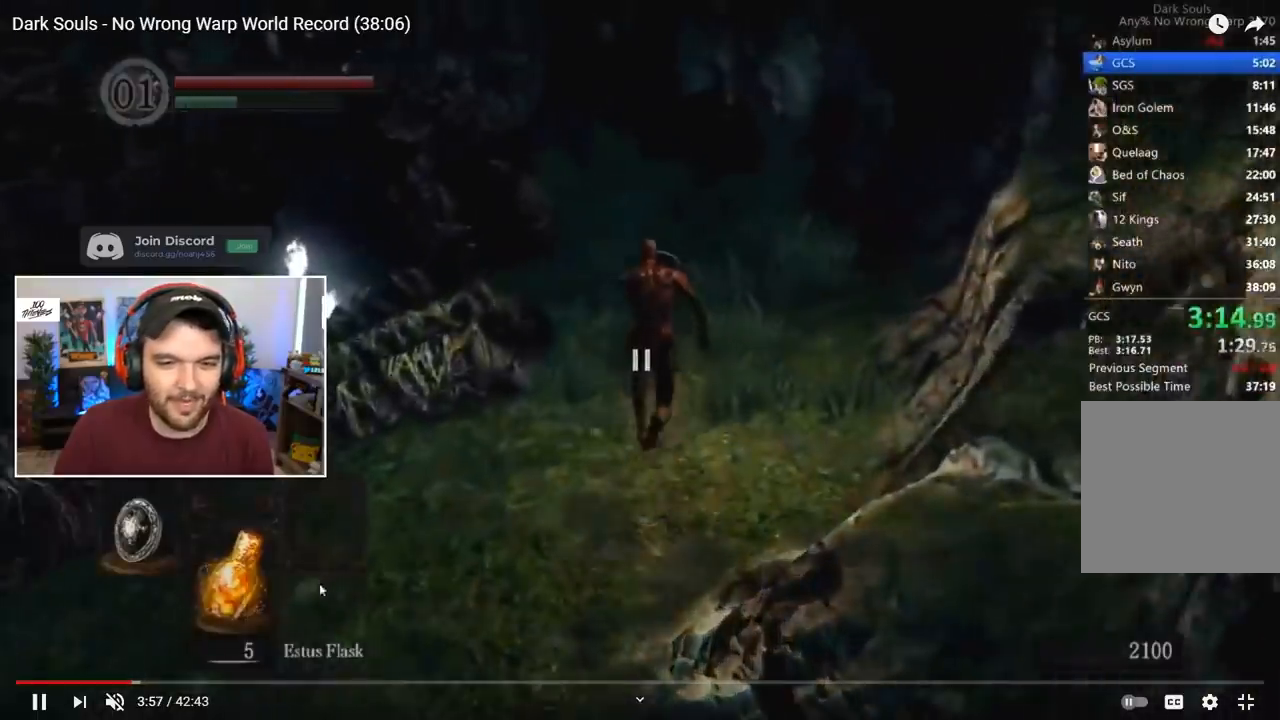
{"buttons": ["B", "L1"], "left_stick": "center", "right_stick": "center", "events": []}
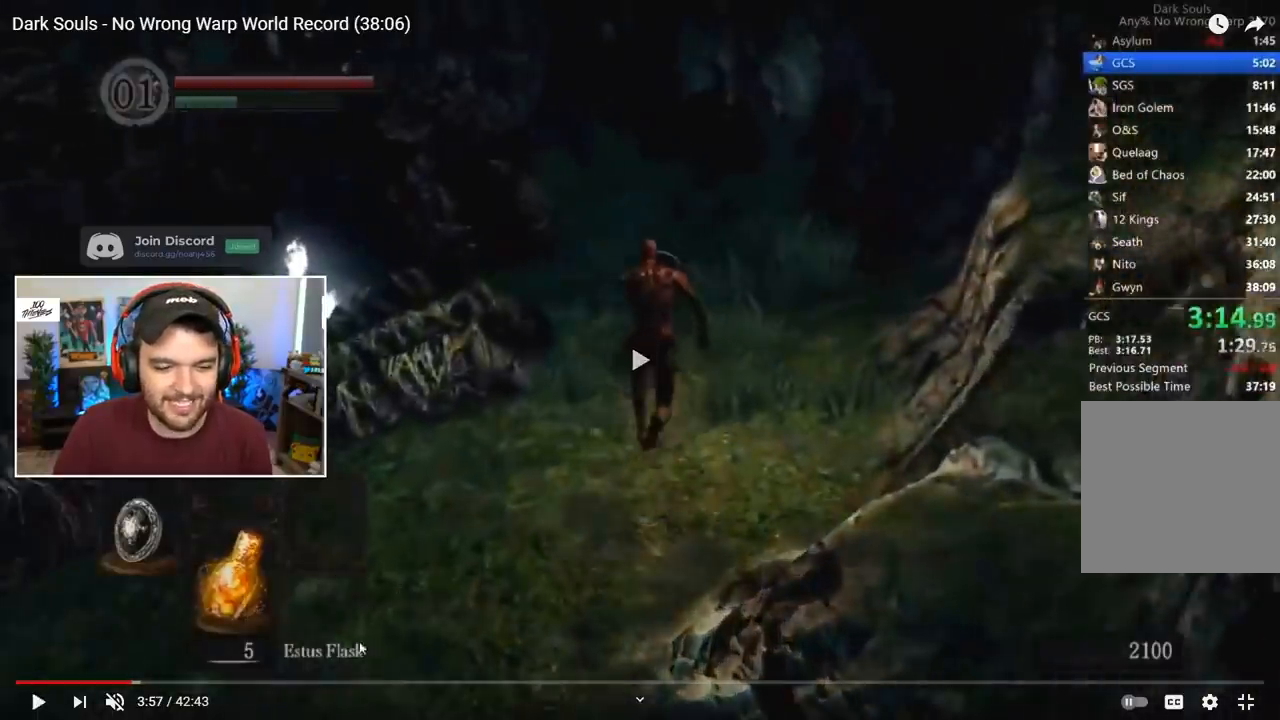
{"buttons": ["B"], "left_stick": "center", "right_stick": "center", "events": [[50, "L1", "up"]]}
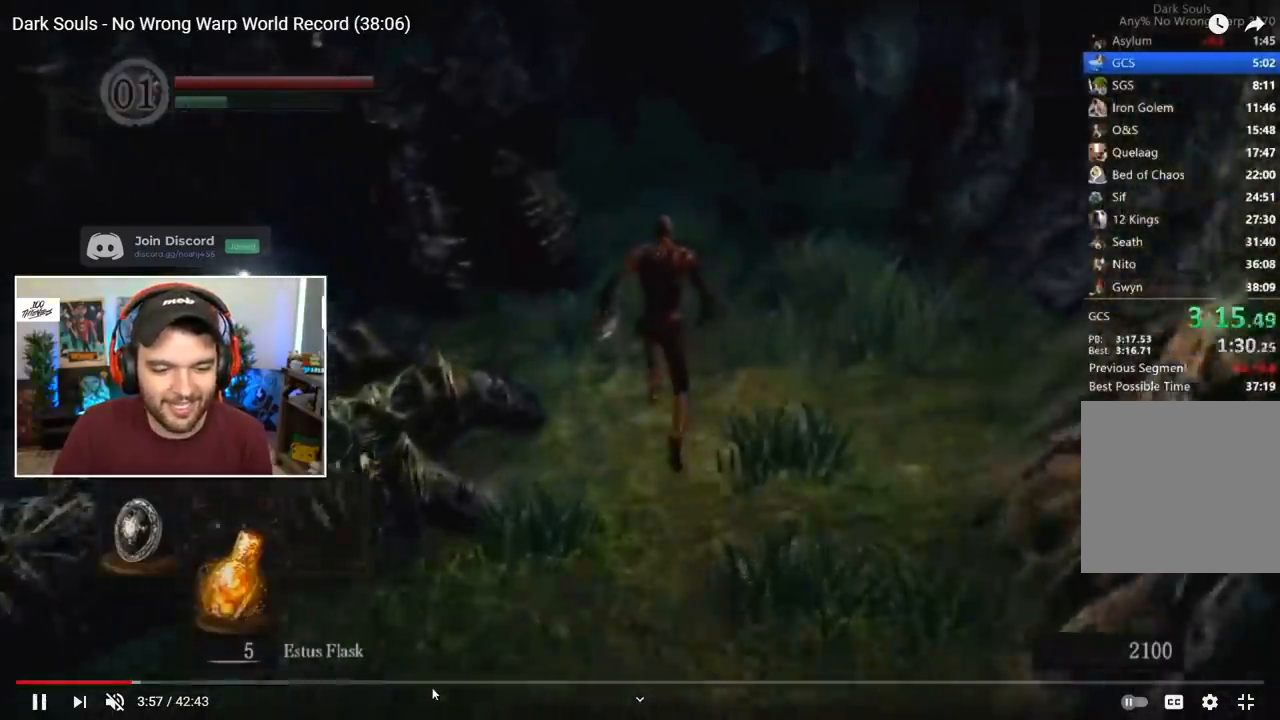
{"buttons": ["B"], "left_stick": "center", "right_stick": "center", "events": []}
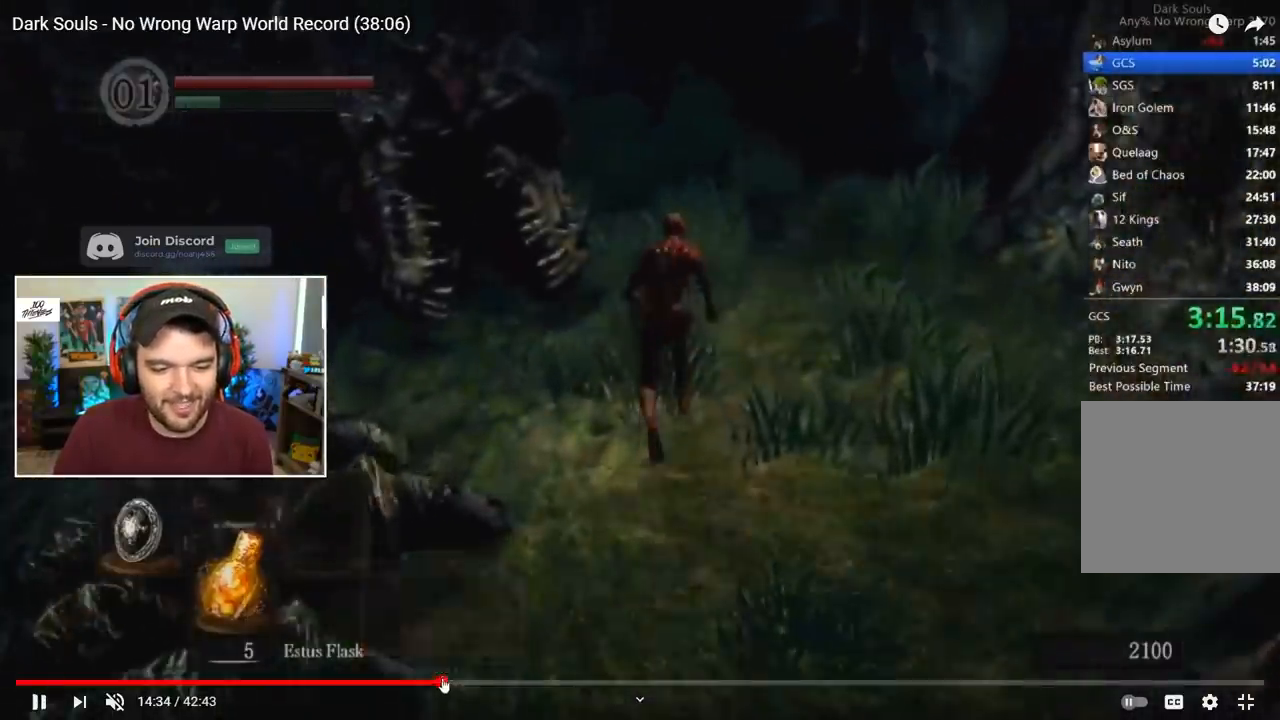
{"buttons": ["B"], "left_stick": "center", "right_stick": "center", "events": []}
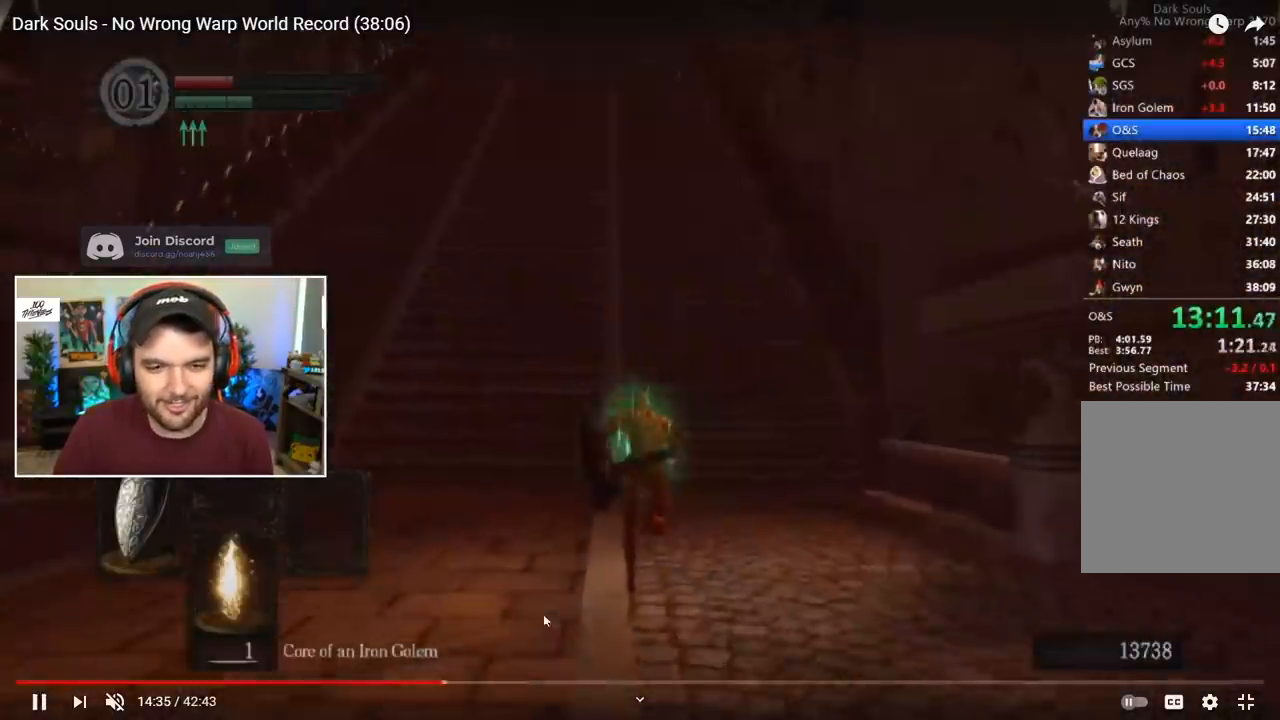
{"buttons": ["B"], "left_stick": "center", "right_stick": "center", "events": []}
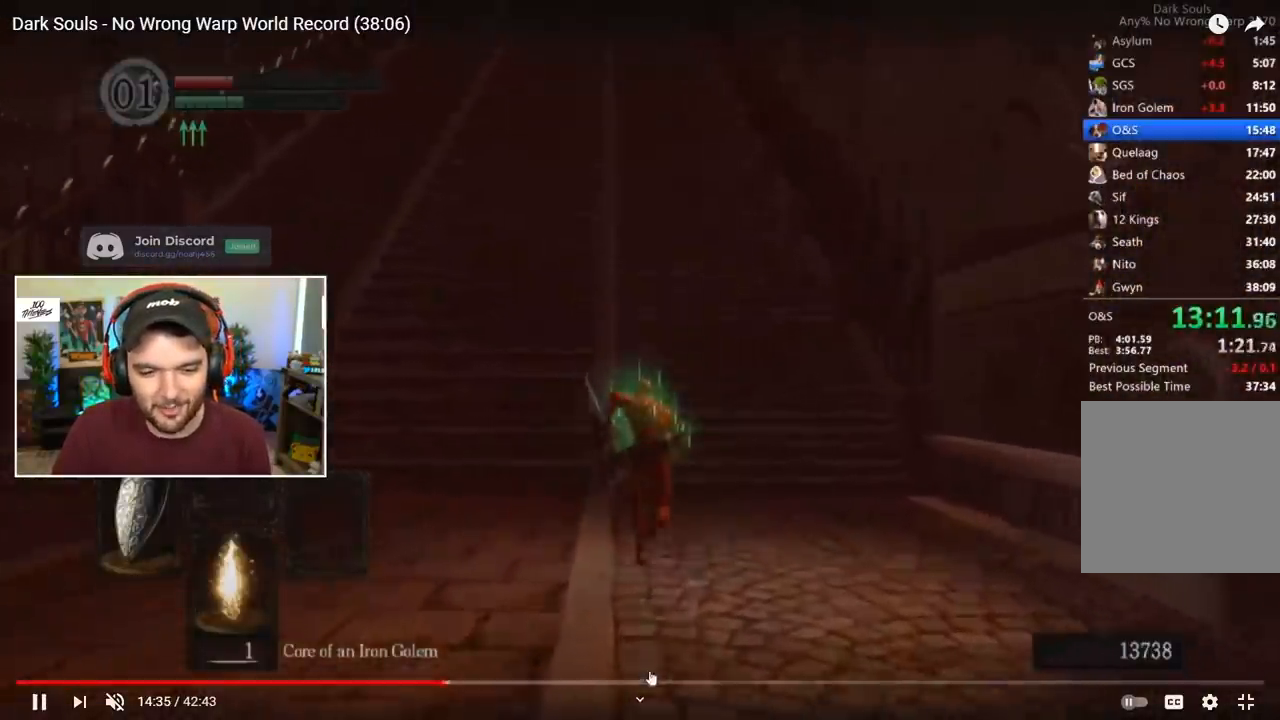
{"buttons": ["B"], "left_stick": "center", "right_stick": "center", "events": []}
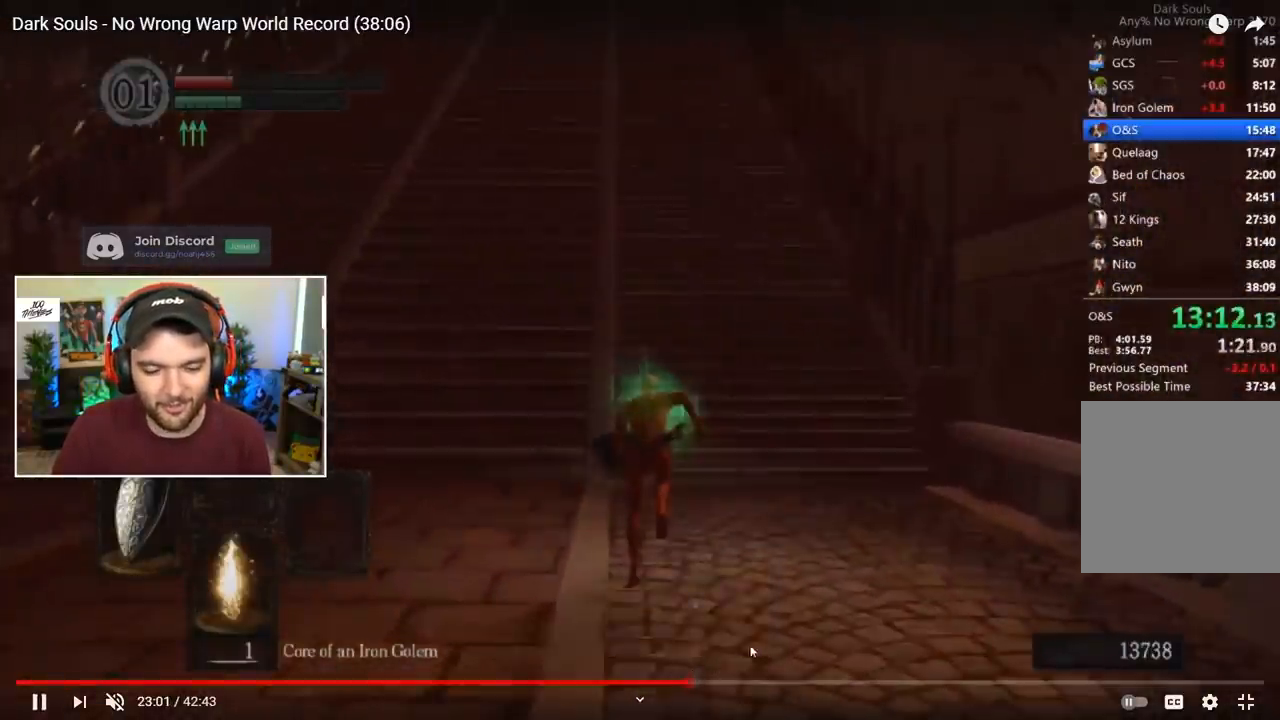
{"buttons": ["B"], "left_stick": "center", "right_stick": "center", "events": []}
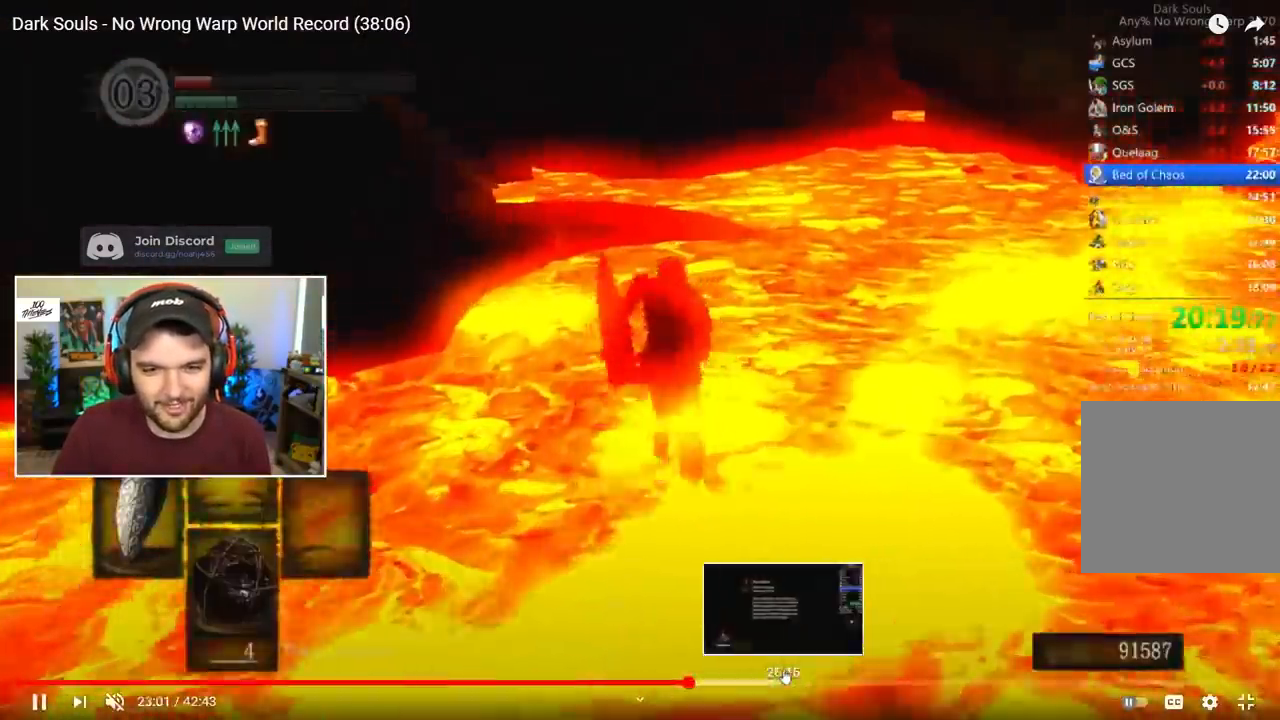
{"buttons": ["B", "R1"], "left_stick": "center", "right_stick": "center", "events": [[467, "R1", "down"]]}
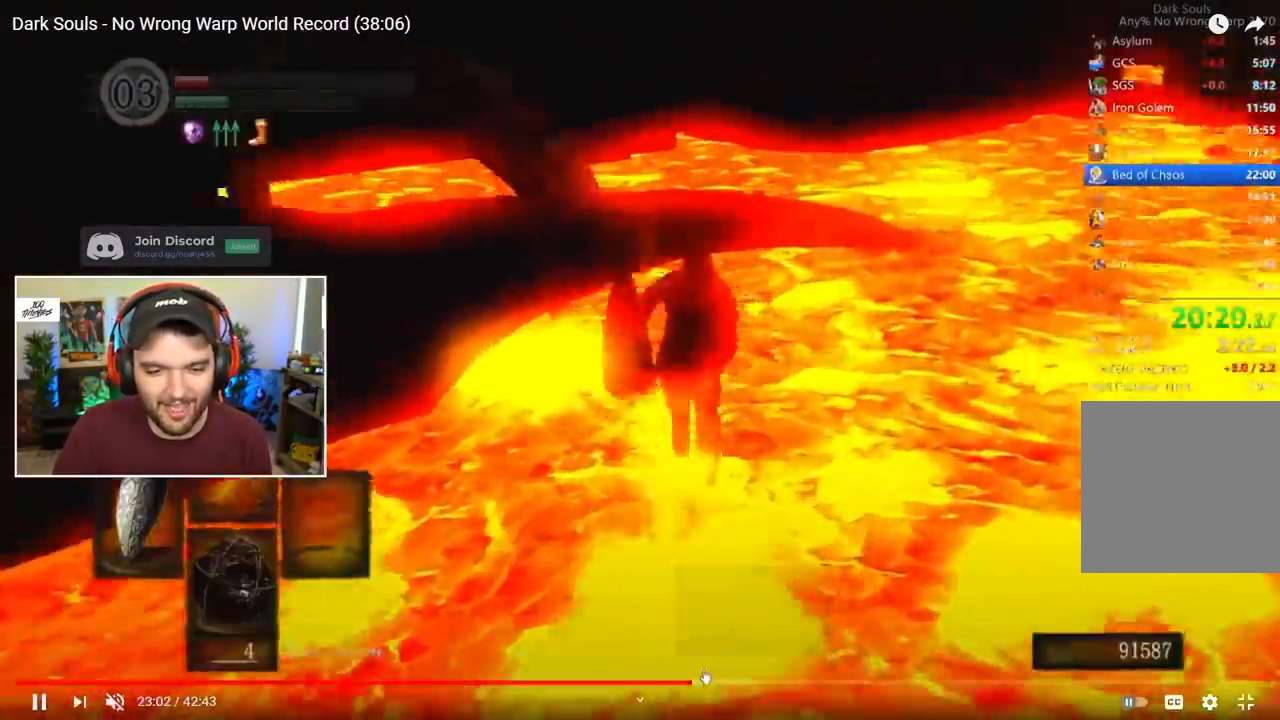
{"buttons": ["B"], "left_stick": "center", "right_stick": "left"}
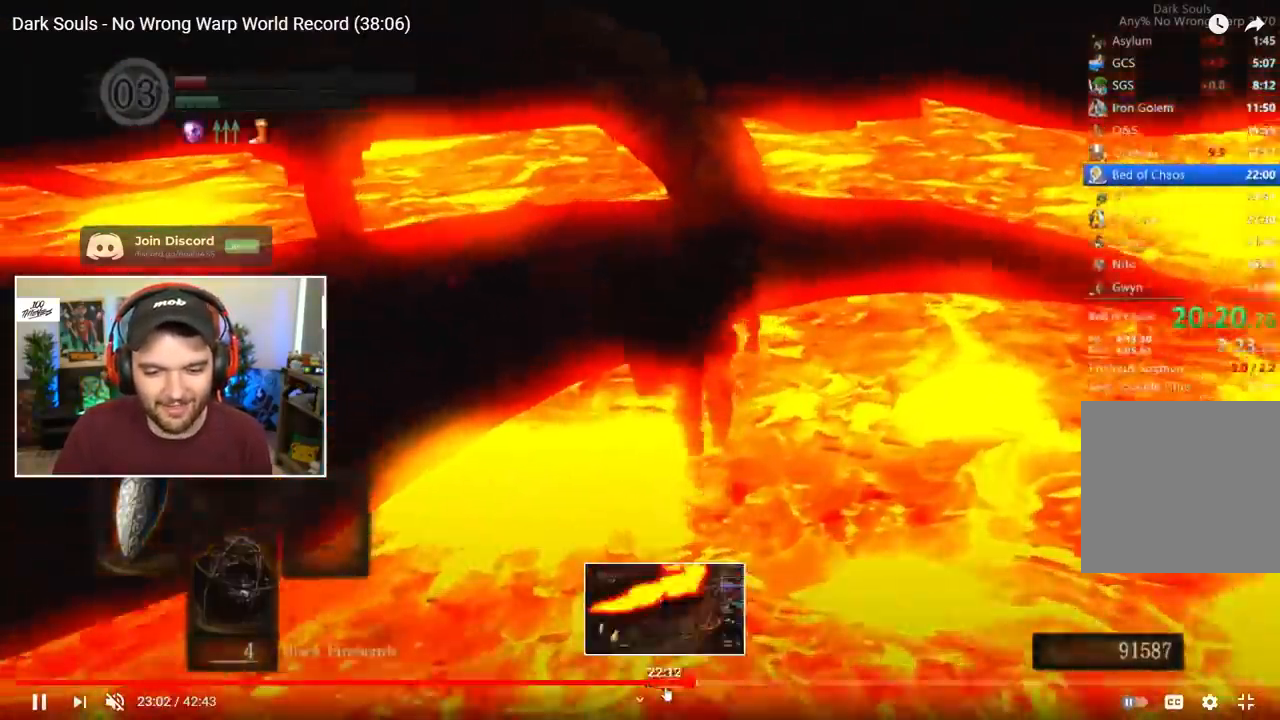
{"buttons": ["B"], "left_stick": "center", "right_stick": "left", "events": []}
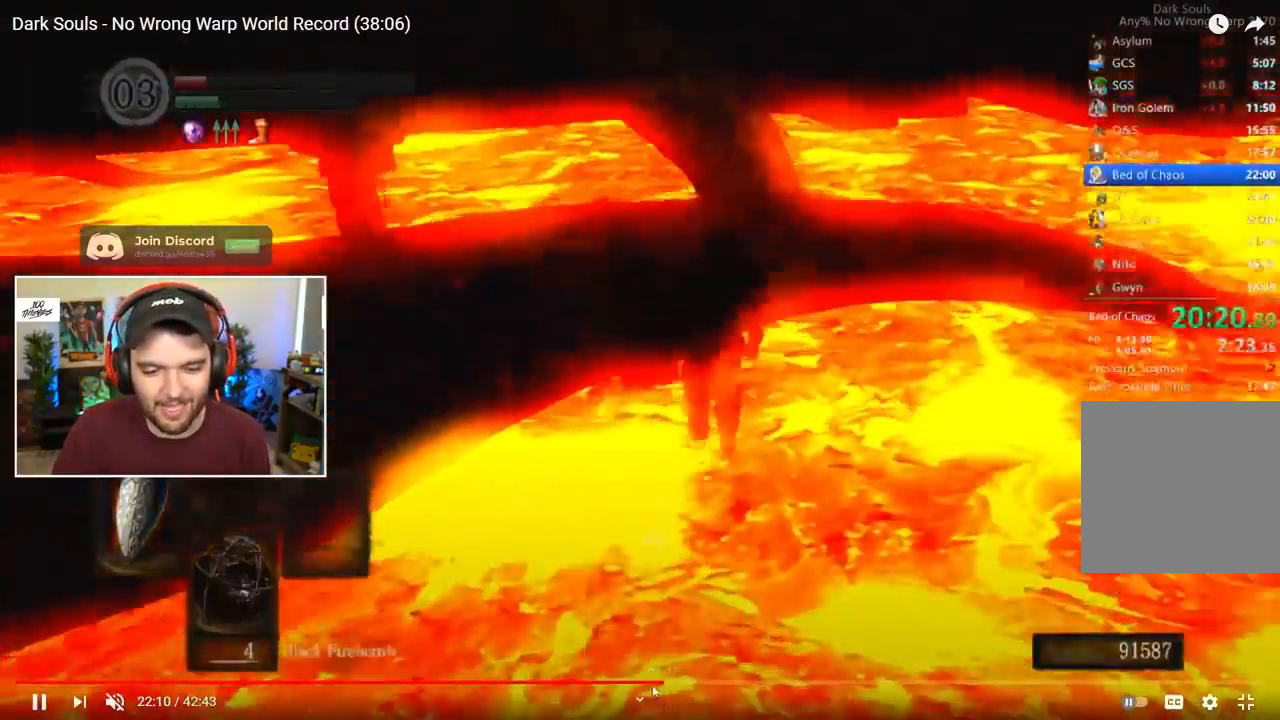
{"buttons": ["B", "L1"], "left_stick": "center", "right_stick": "center", "events": [[50, "L1", "down"], [50, "right_stick", "center"]]}
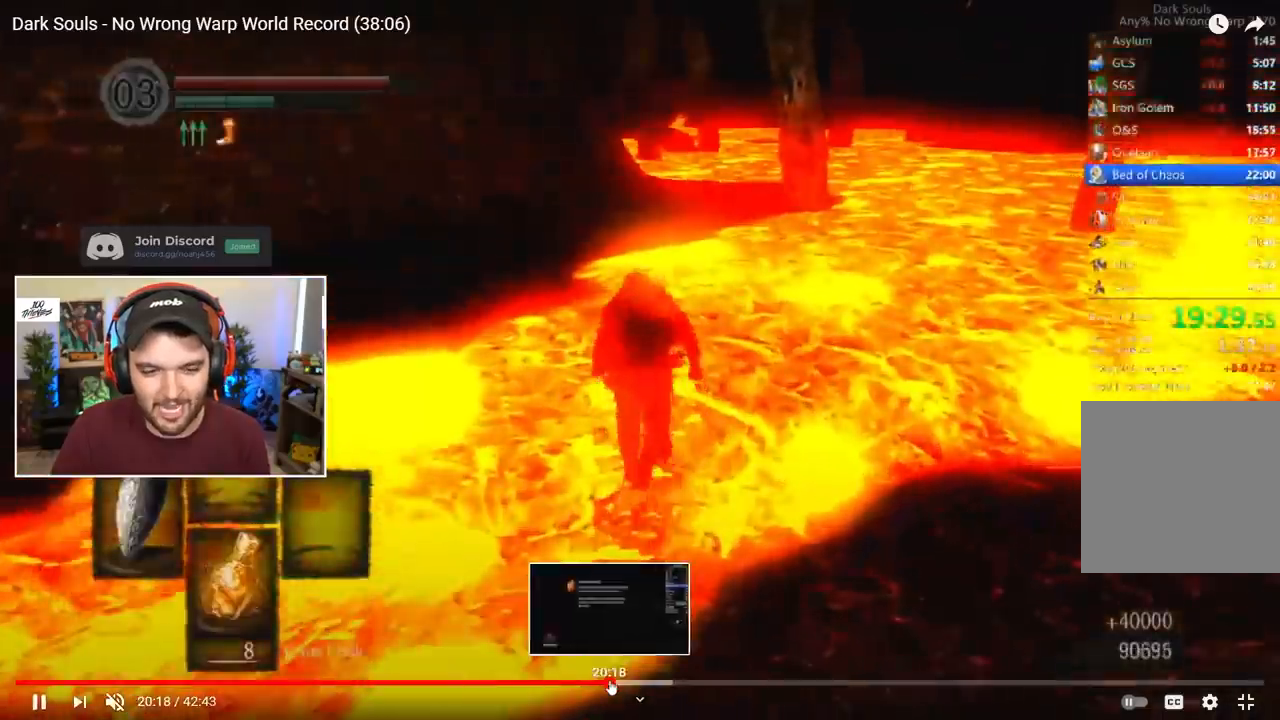
{"buttons": ["A"], "left_stick": "center", "right_stick": "center", "events": [[383, "B", "up"], [383, "DPAD_LEFT", "down"], [383, "L1", "up"], [467, "A", "down"], [467, "DPAD_LEFT", "up"]]}
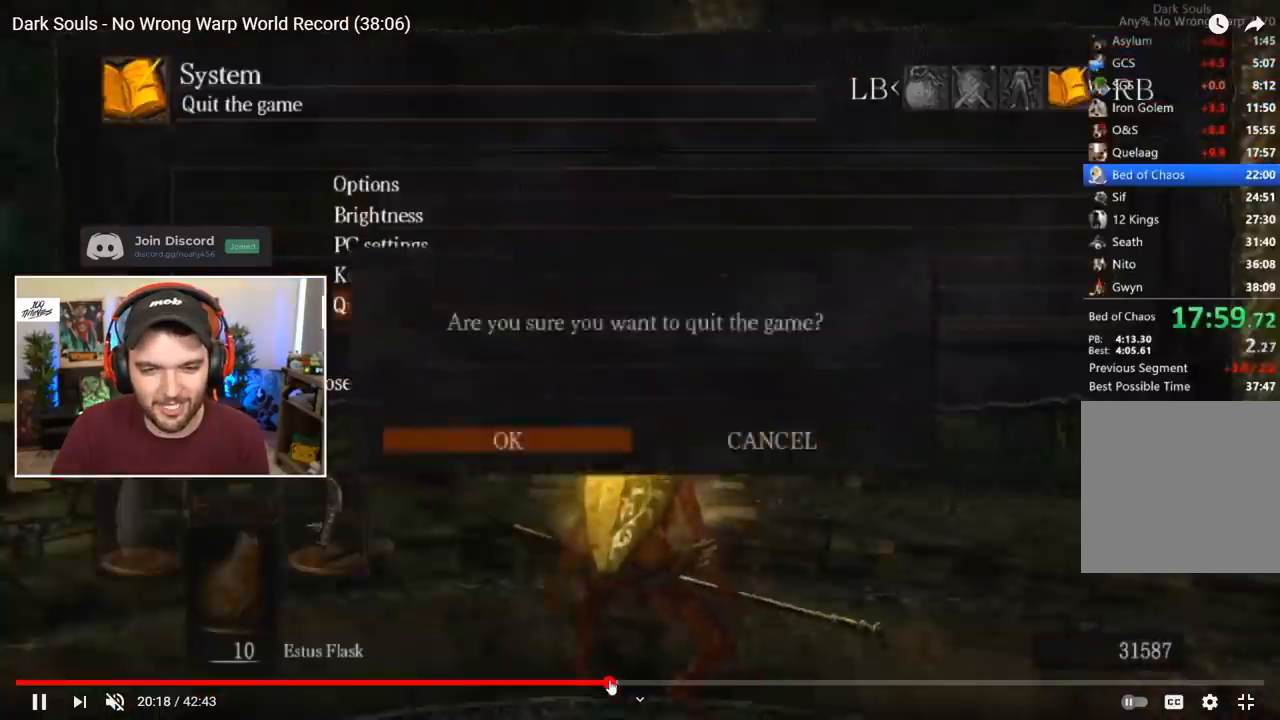
{"buttons": [], "left_stick": "center", "right_stick": "center", "events": [[50, "A", "up"], [267, "A", "down"], [333, "A", "up"]]}
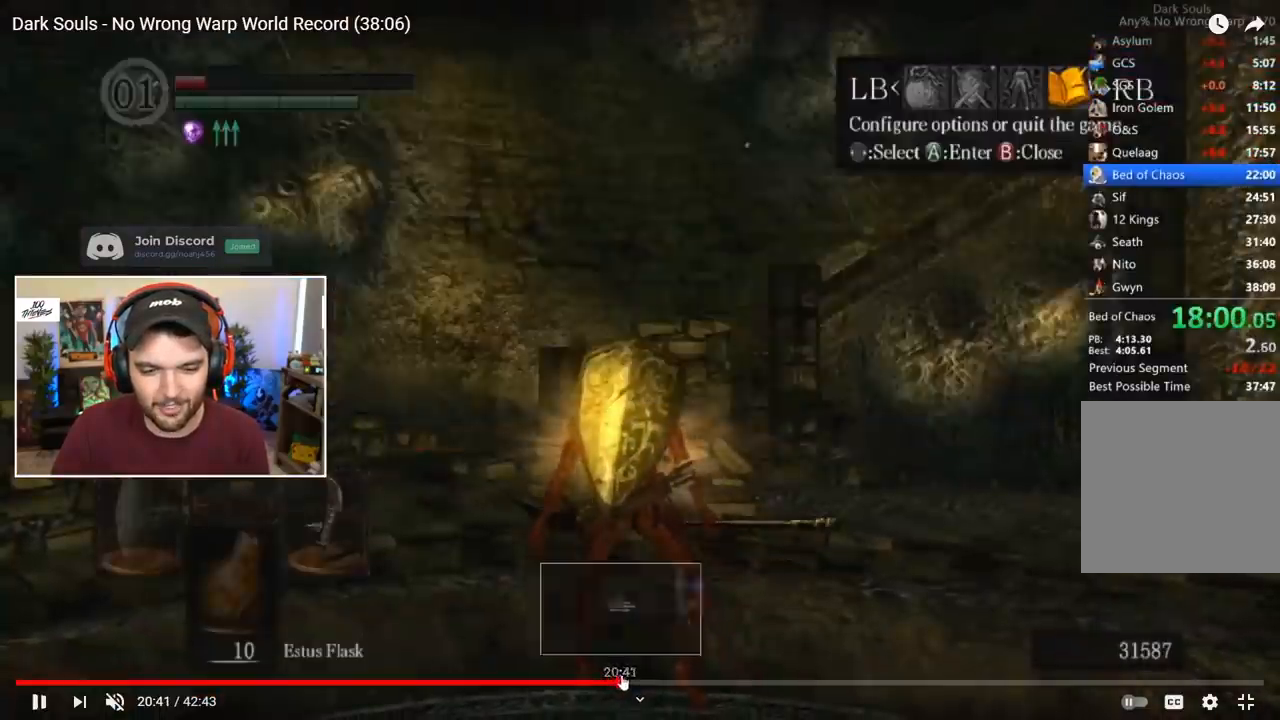
{"buttons": [], "left_stick": "center", "right_stick": "center", "events": []}
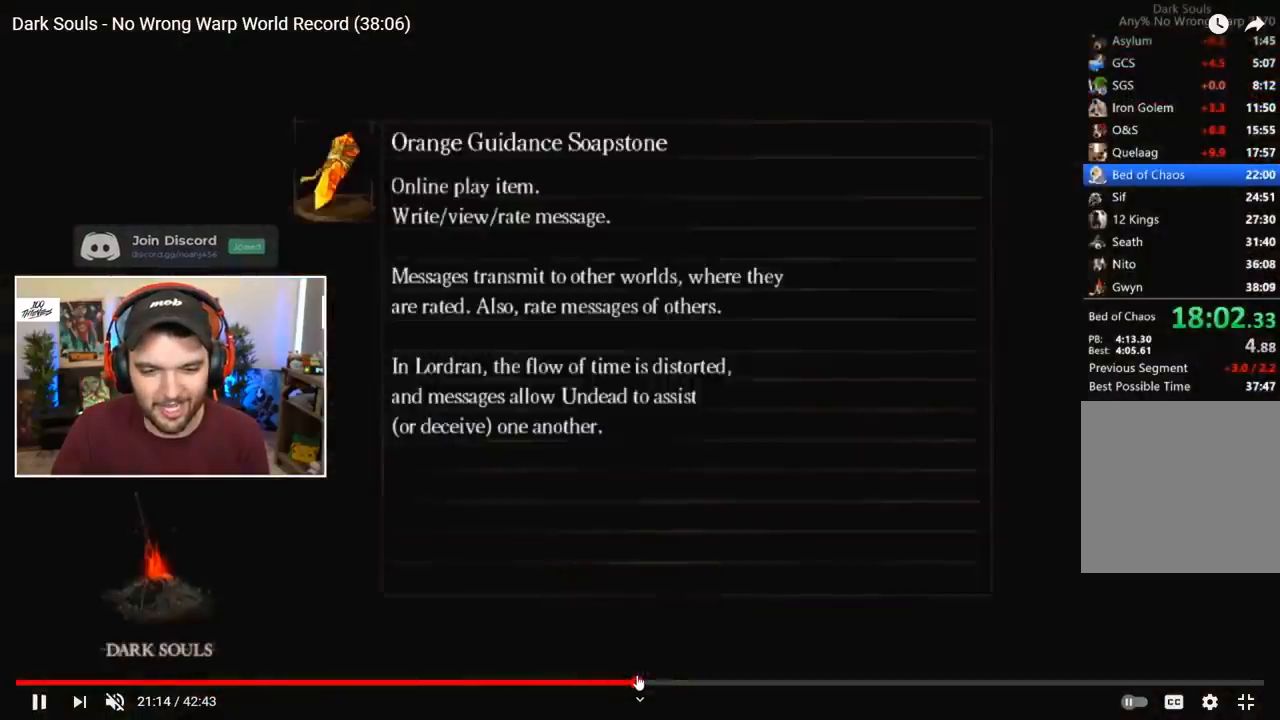
{"buttons": ["B", "X"], "left_stick": "center", "right_stick": "center", "events": [[200, "B", "down"], [450, "X", "down"]]}
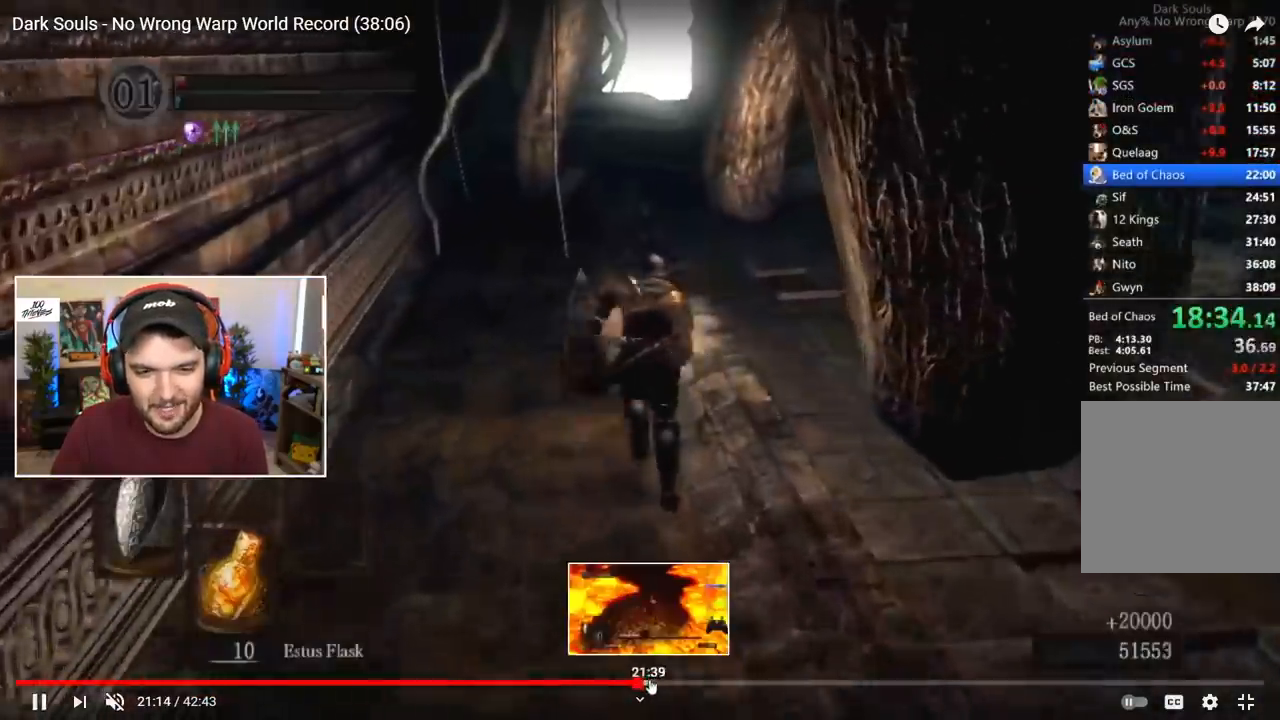
{"buttons": ["B"], "left_stick": "center", "right_stick": "center", "events": [[450, "X", "up"]]}
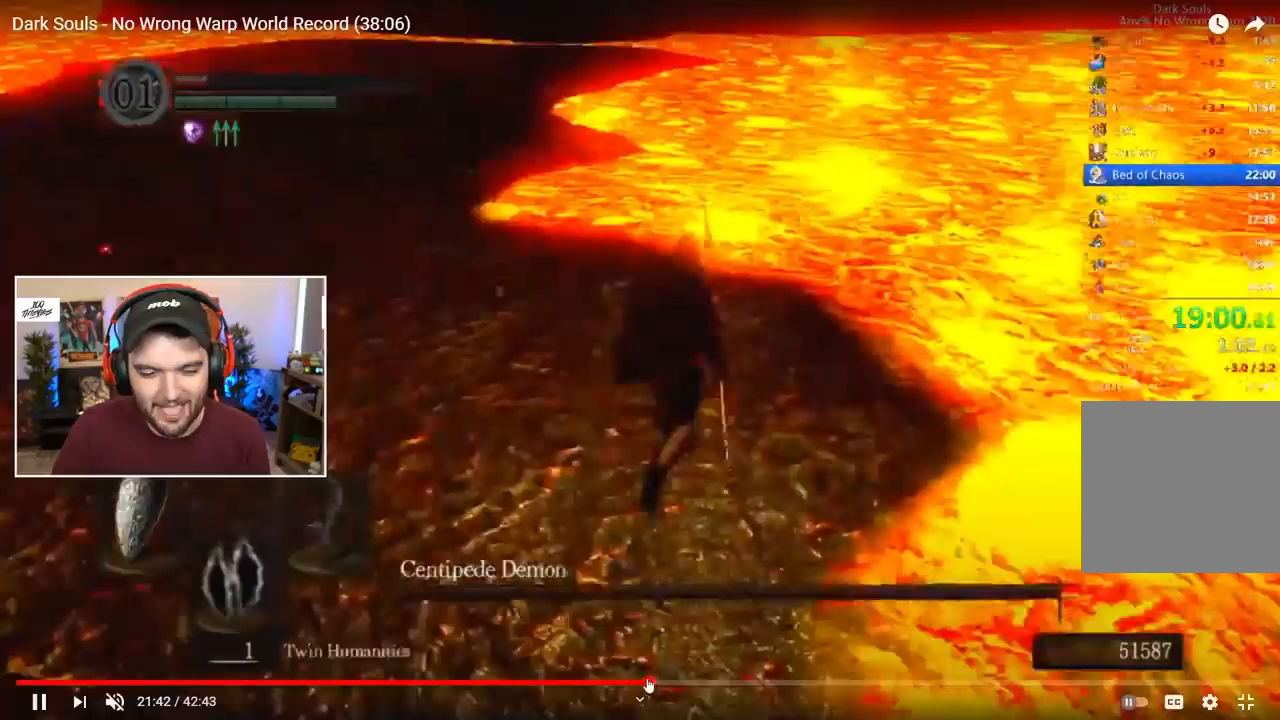
{"buttons": ["B"], "left_stick": "center", "right_stick": "left", "events": [[283, "right_stick", "left"]]}
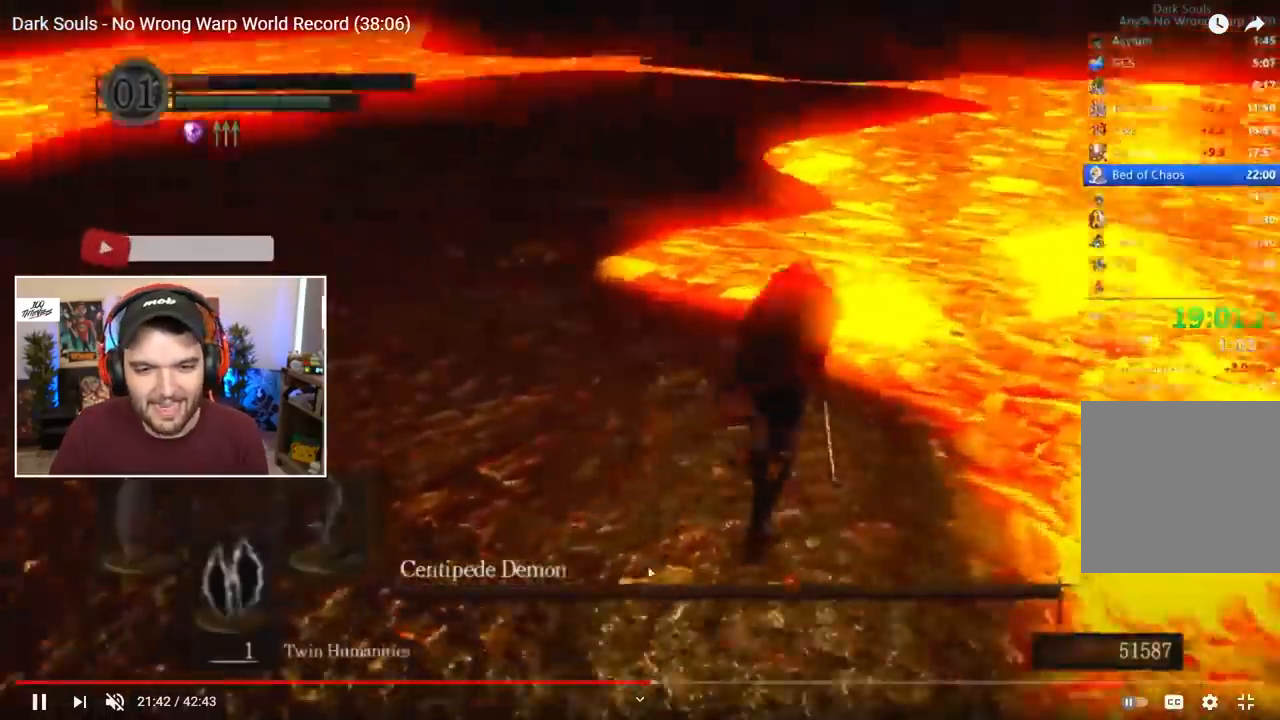
{"buttons": ["B"], "left_stick": "center", "right_stick": "center", "events": [[183, "R1", "down"], [233, "R1", "up"], [383, "right_stick", "center"]]}
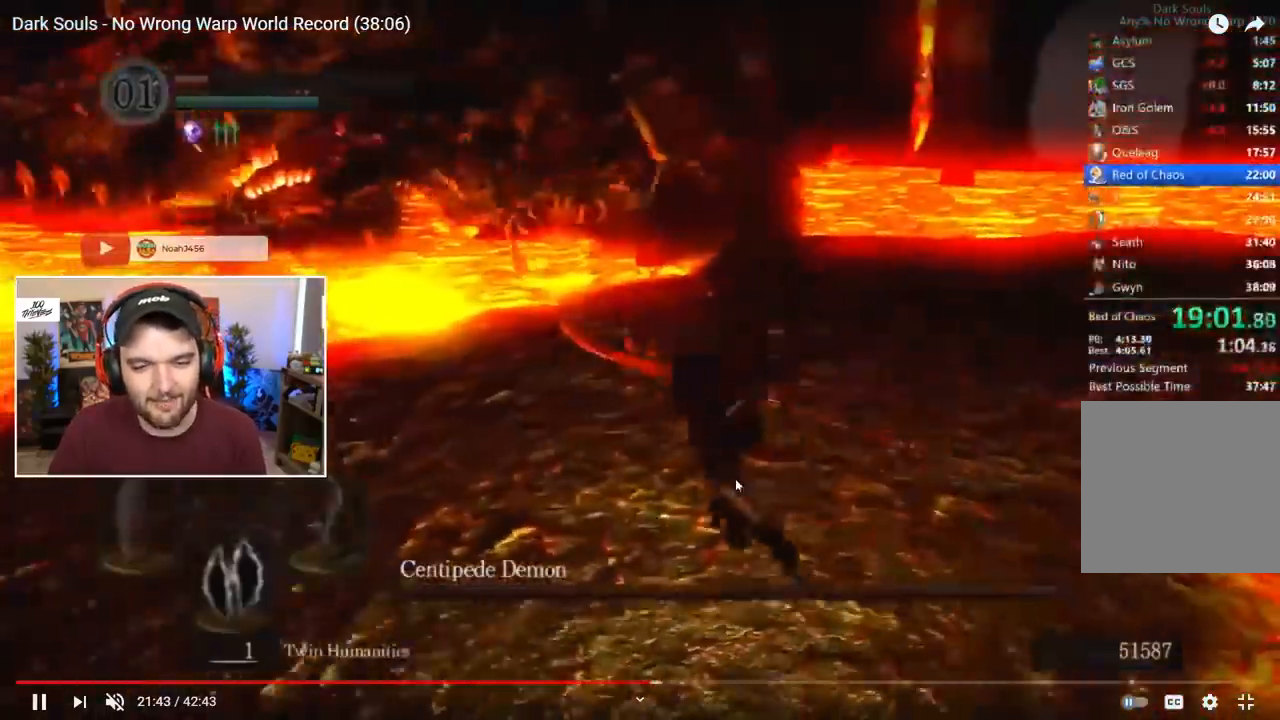
{"buttons": ["B", "R1"], "left_stick": "center", "right_stick": "center", "events": [[450, "R1", "down"]]}
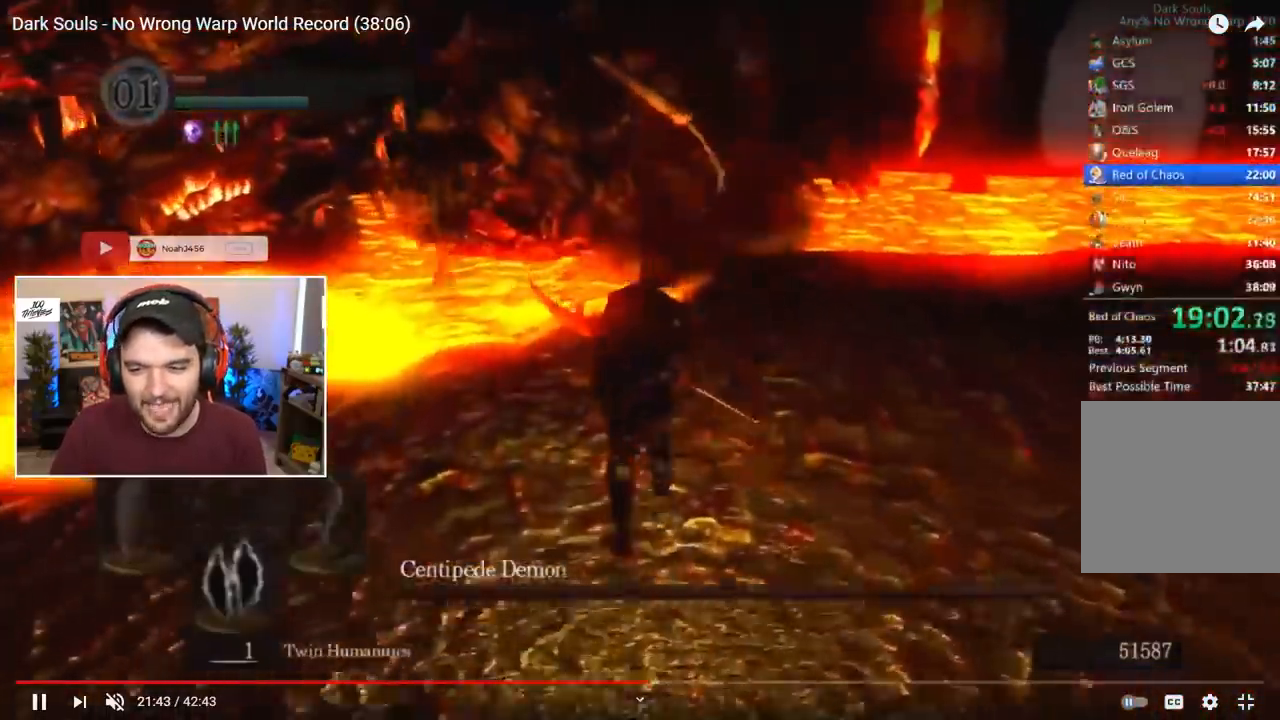
{"buttons": [], "left_stick": "center", "right_stick": "center", "events": [[117, "B", "up"], [117, "R1", "up"]]}
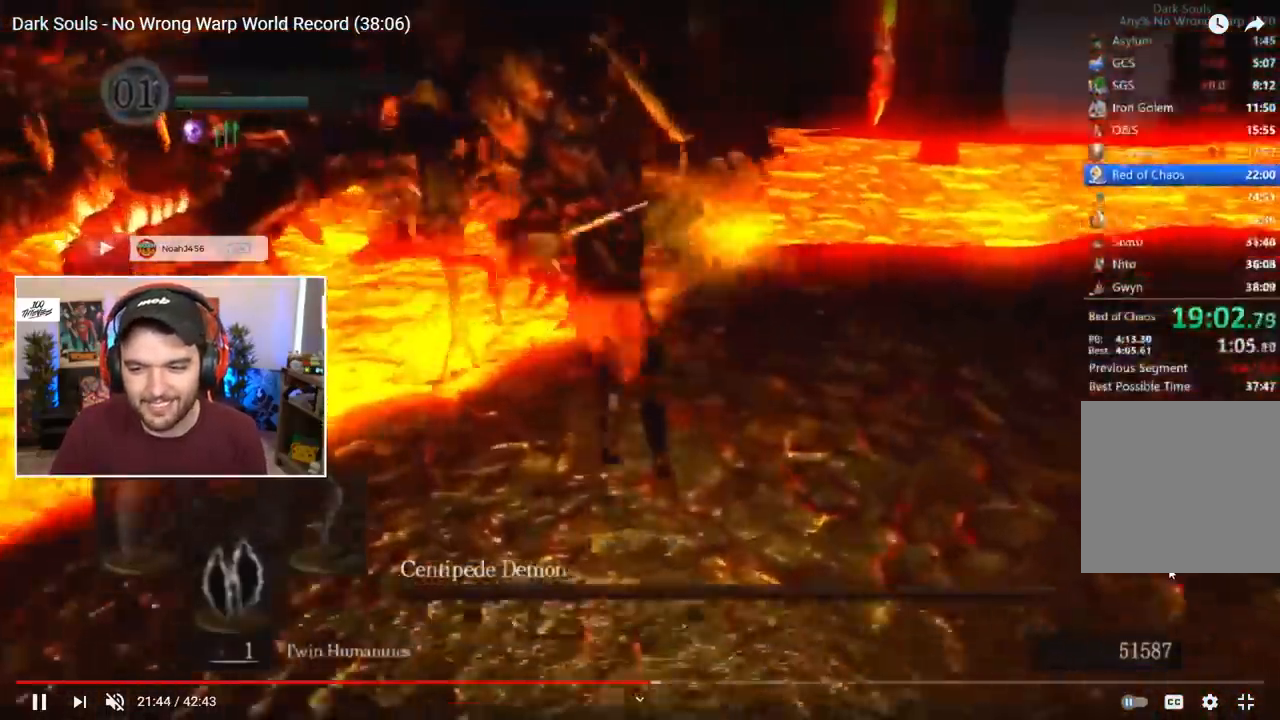
{"buttons": [], "left_stick": "center", "right_stick": "center", "events": []}
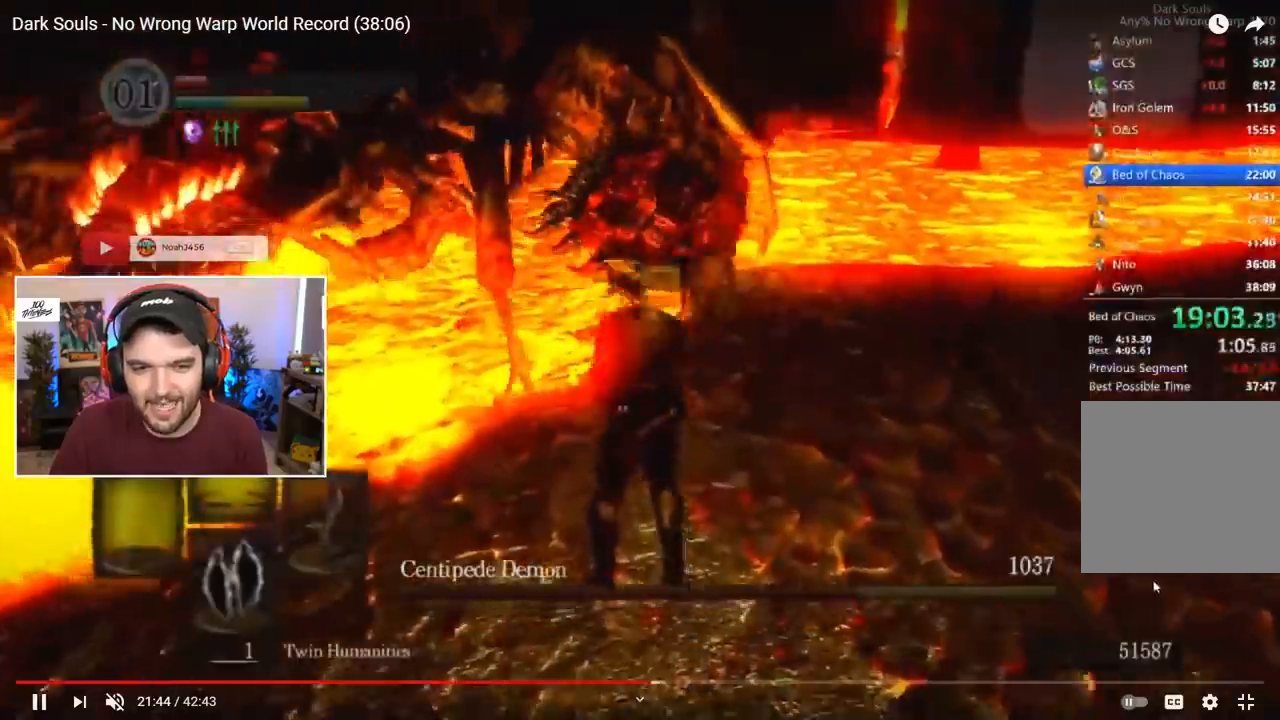
{"buttons": [], "left_stick": "center", "right_stick": "center", "events": []}
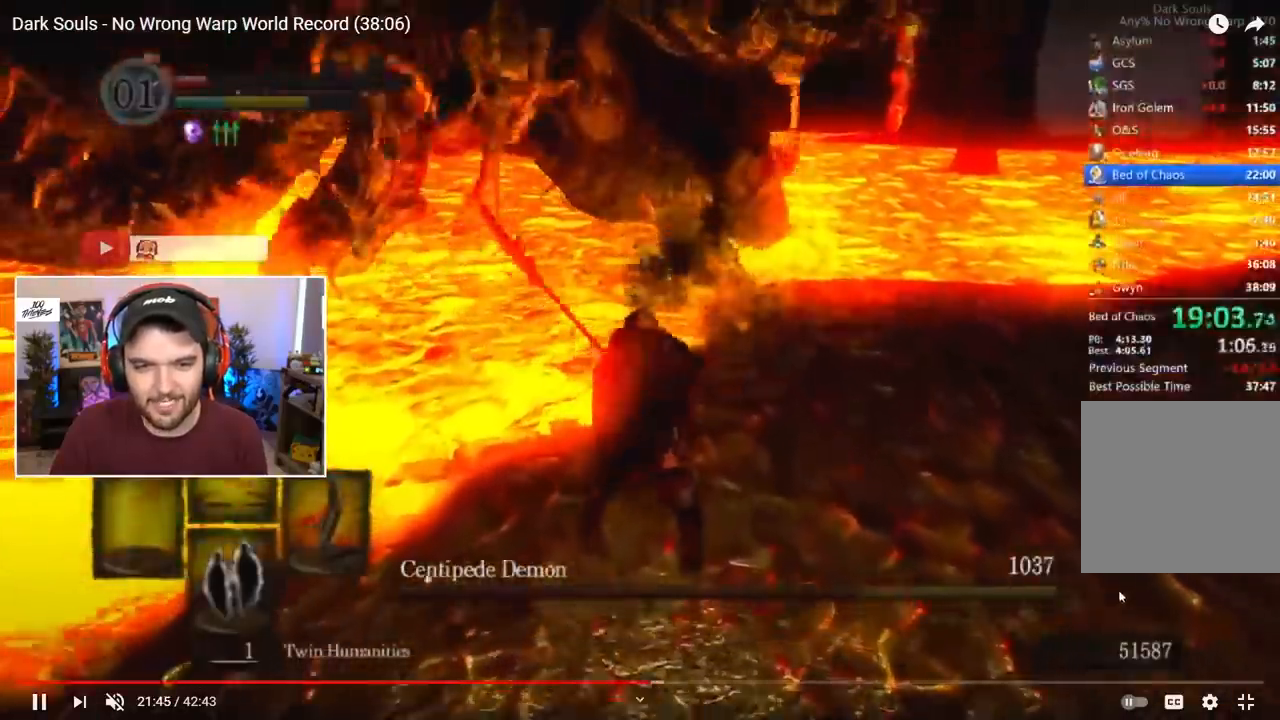
{"buttons": ["R1"], "left_stick": "center", "right_stick": "center", "events": [[367, "R1", "down"]]}
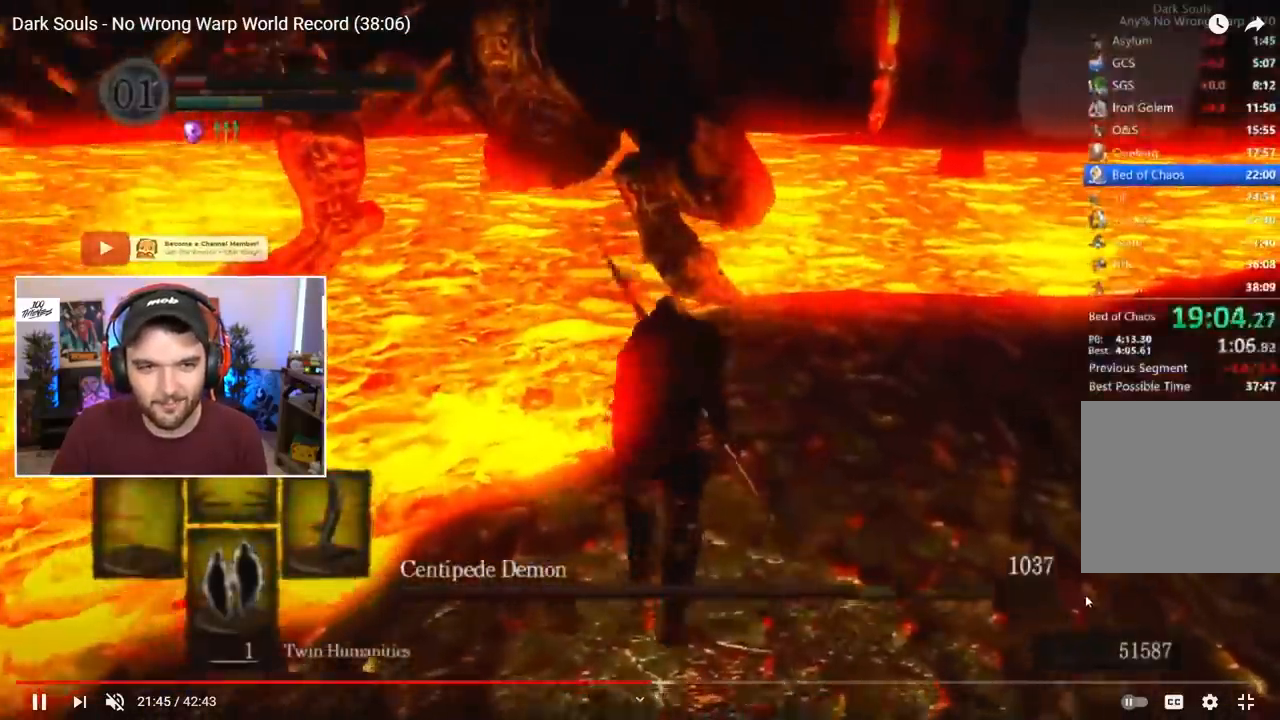
{"buttons": [], "left_stick": "center", "right_stick": "center", "events": [[50, "R1", "up"]]}
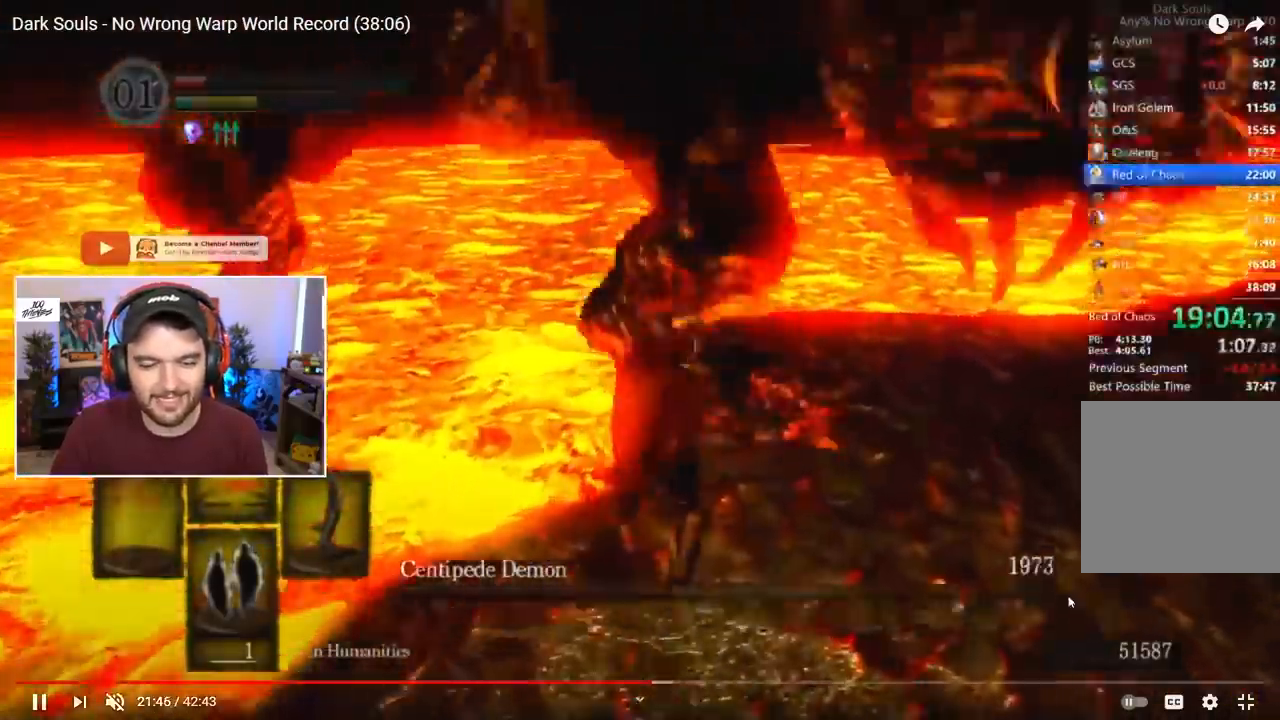
{"buttons": [], "left_stick": "down", "right_stick": "down-left", "events": [[283, "left_stick", "down-right"], [417, "right_stick", "down-left"], [483, "left_stick", "down"]]}
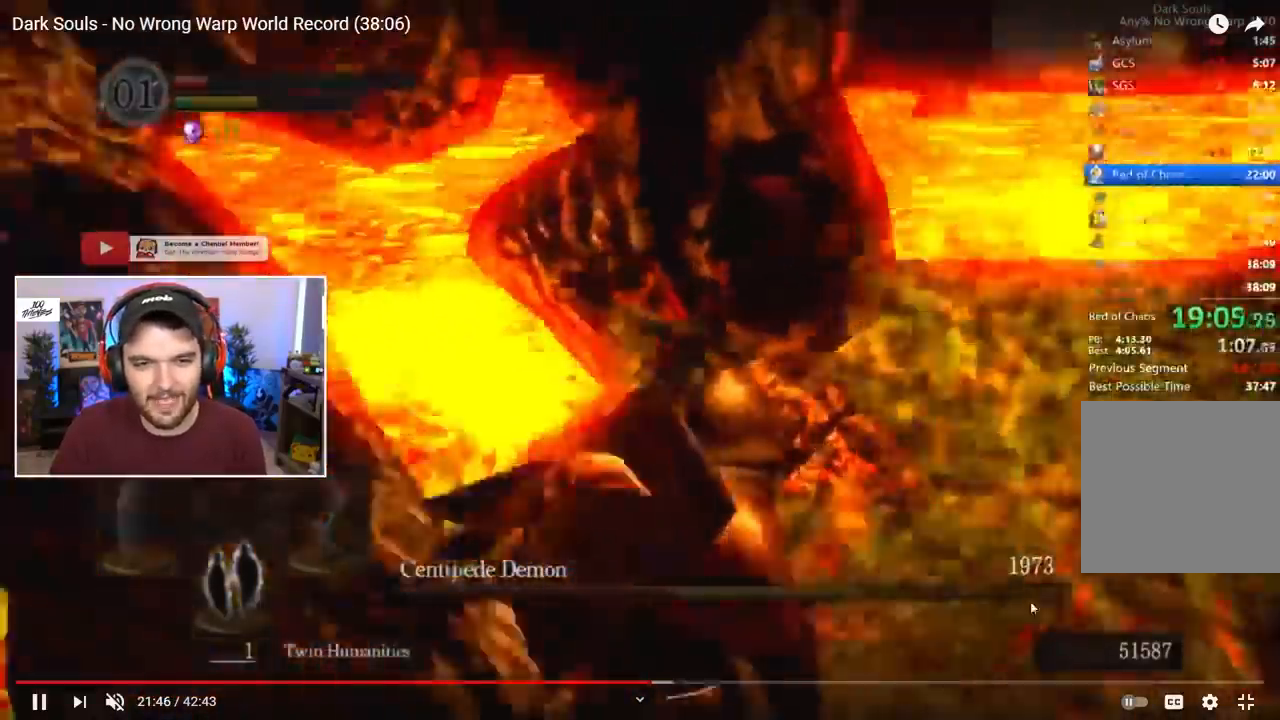
{"buttons": ["R1"], "left_stick": "right", "right_stick": "center", "events": [[50, "right_stick", "center"], [350, "R1", "down"], [400, "R1", "up"], [467, "R1", "down"], [467, "left_stick", "right"]]}
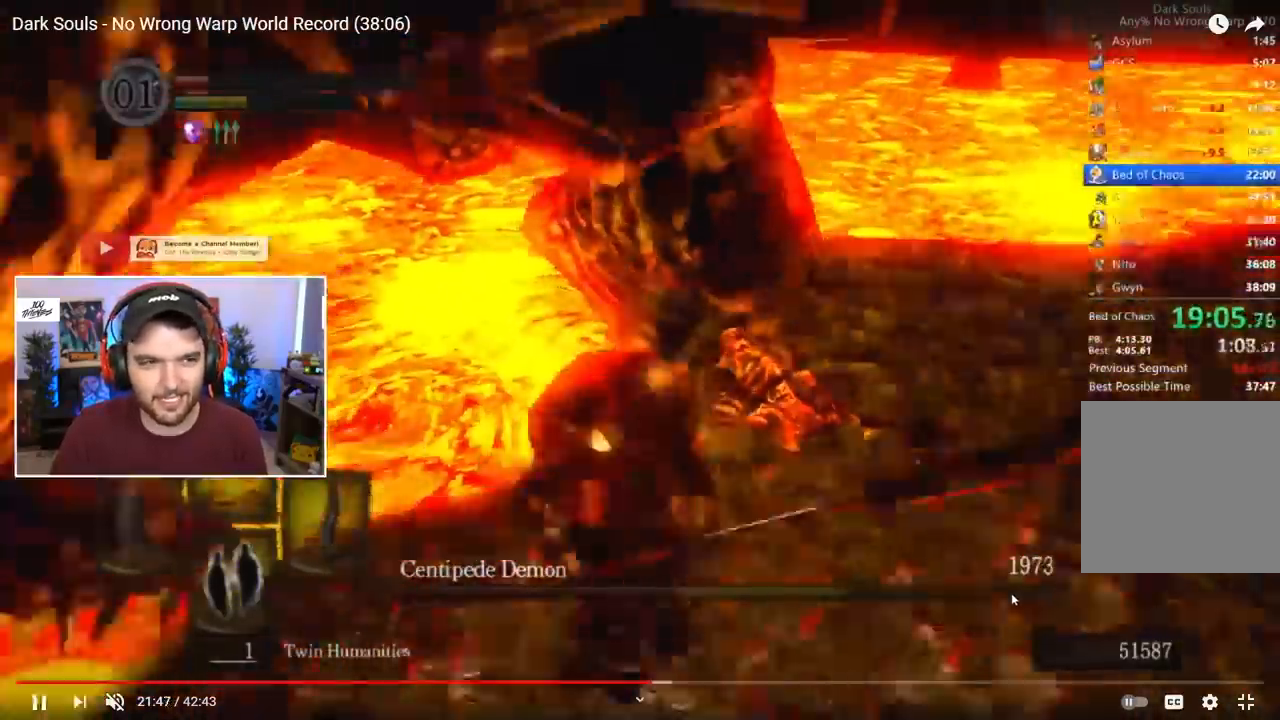
{"buttons": [], "left_stick": "right", "right_stick": "center", "events": [[17, "R1", "up"]]}
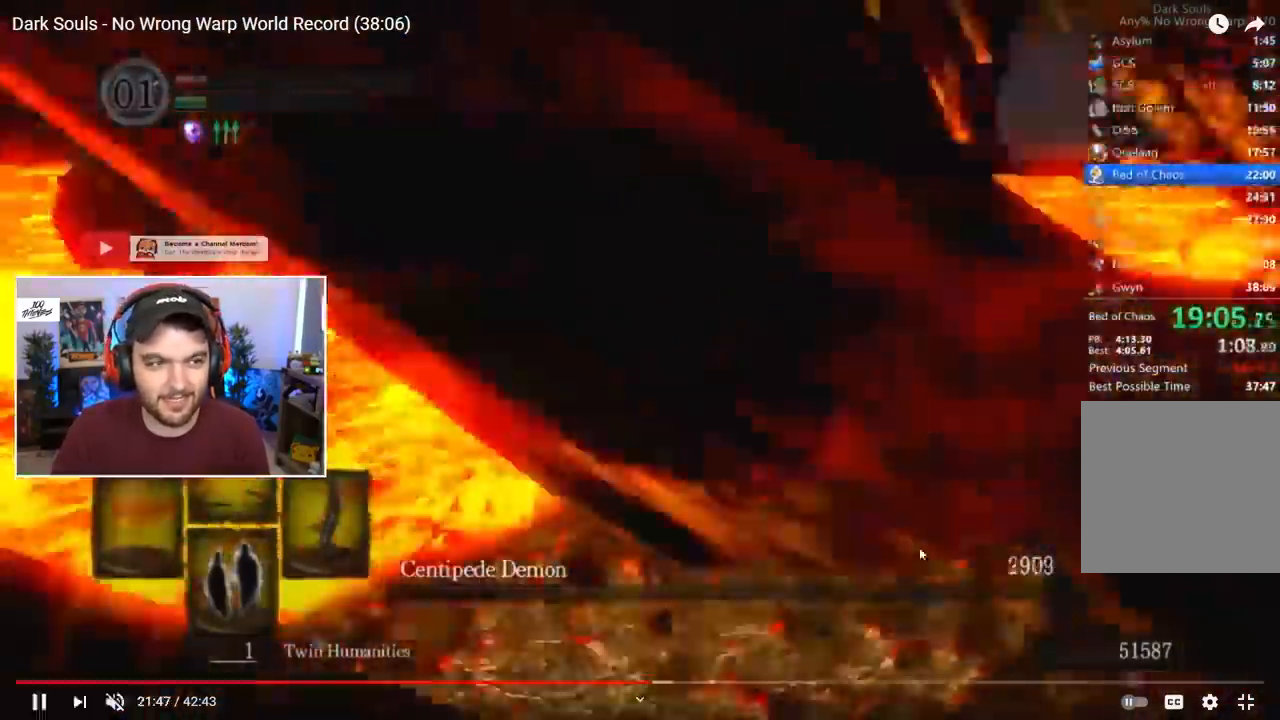
{"buttons": [], "left_stick": "down-left", "right_stick": "center", "events": [[100, "left_stick", "down-left"]]}